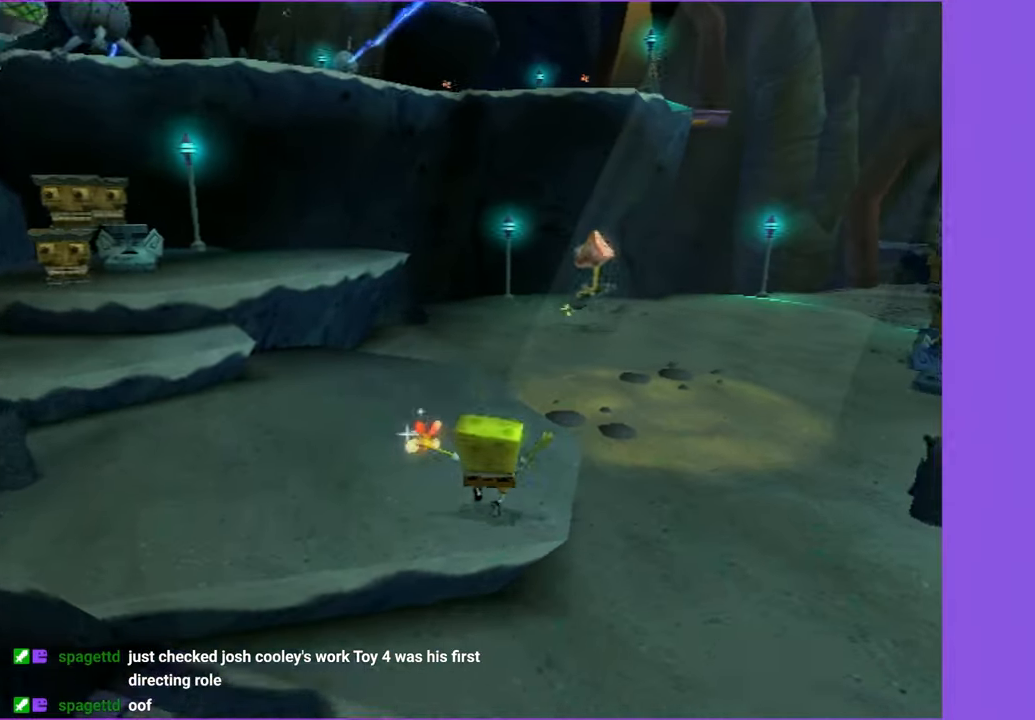
Gameplay with a controller (Xbox layout); each line is a JSON object with the inputs held at the frame after it (dt_ms = milliseconds from this image to that frame). "events" lists button and stick changes between this image and that frame as [ms after this image, input, new state], when the widget could be followed in between. Not read: L3 R3.
{"dt_ms": 500, "buttons": [], "left_stick": "up-left", "right_stick": "center"}
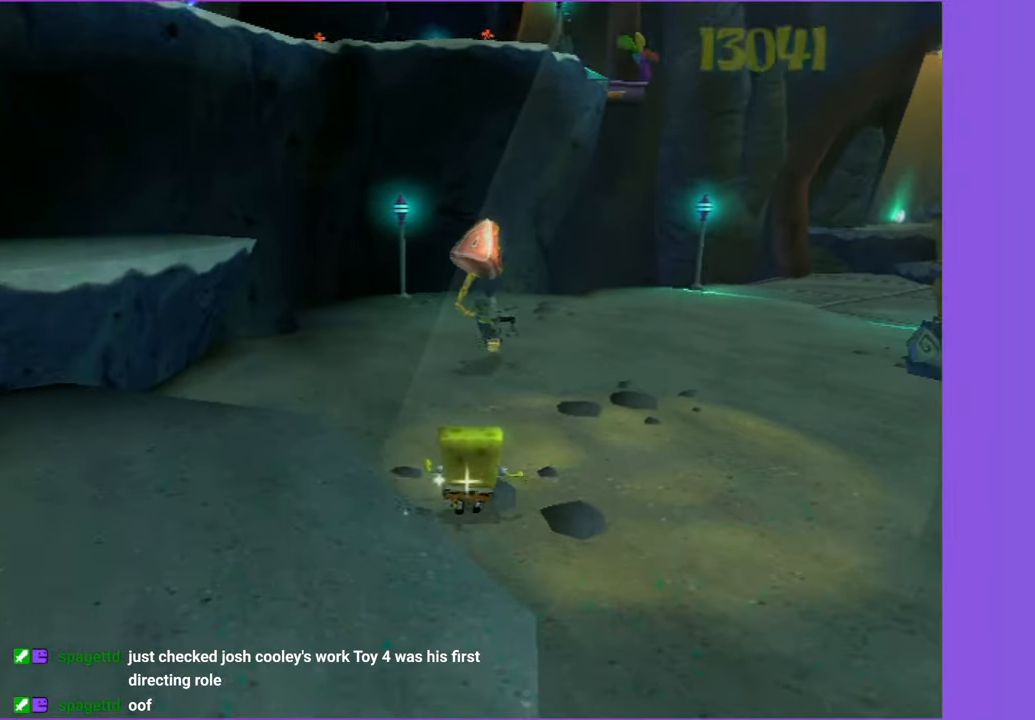
{"dt_ms": 500, "buttons": ["A"], "left_stick": "left", "right_stick": "center", "events": [[83, "A", "down"], [167, "left_stick", "left"], [217, "A", "up"], [367, "A", "down"]]}
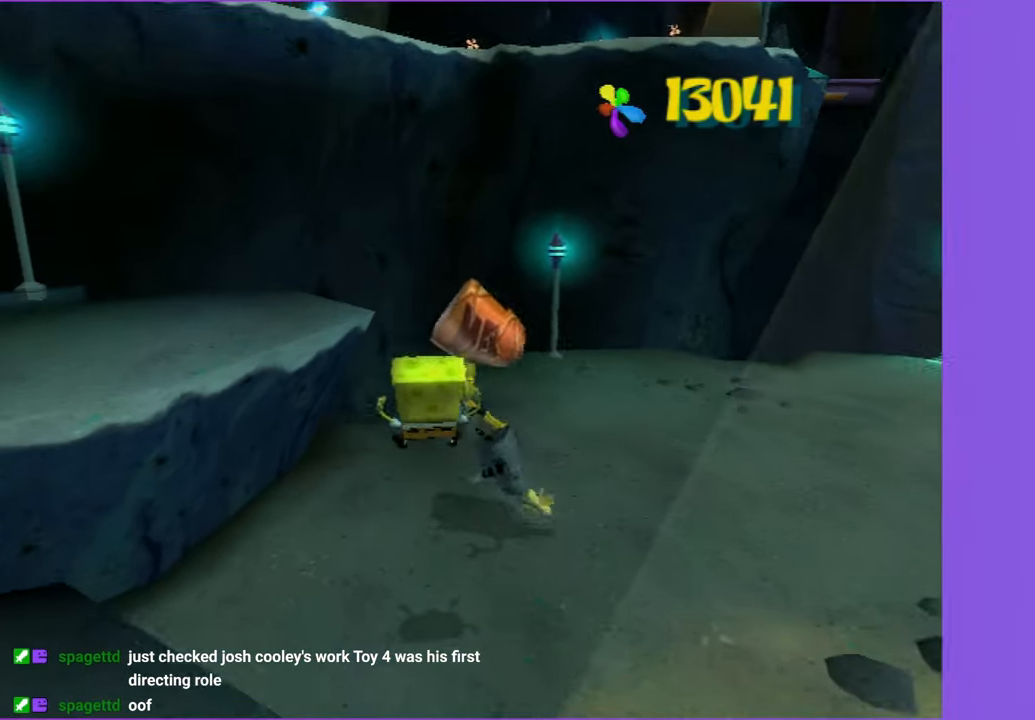
{"dt_ms": 1000, "buttons": ["A"], "left_stick": "up", "right_stick": "center", "events": [[117, "A", "up"], [200, "left_stick", "up-left"], [300, "right_stick", "left"], [383, "left_stick", "up-right"], [533, "right_stick", "center"], [800, "A", "down"], [900, "left_stick", "up"]]}
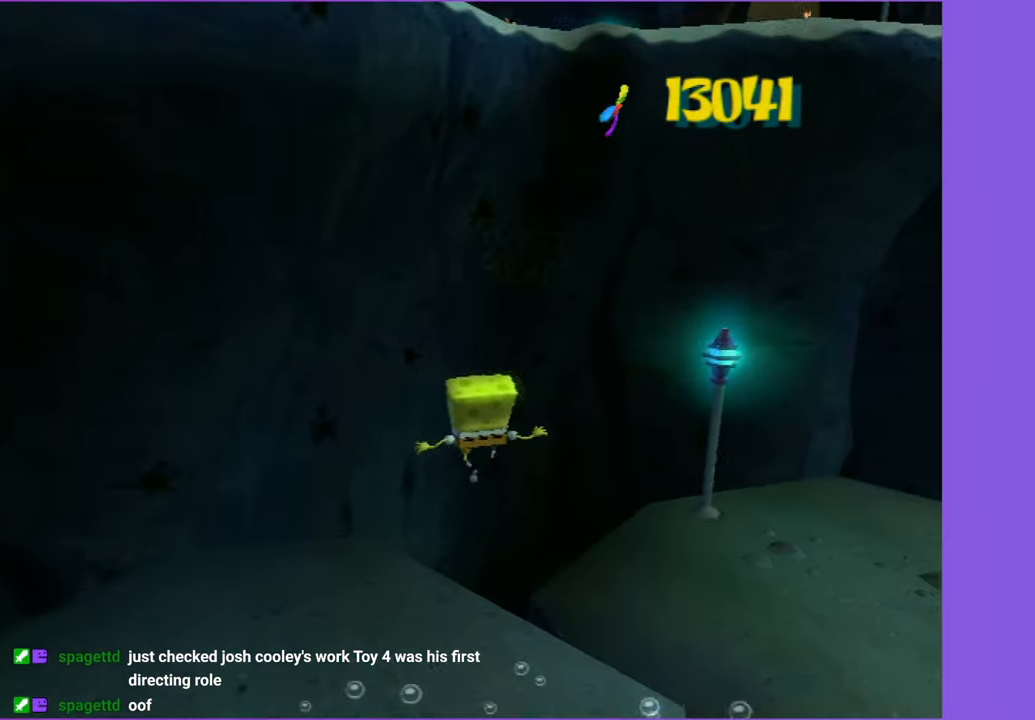
{"dt_ms": 500, "buttons": [], "left_stick": "up", "right_stick": "center", "events": [[50, "left_stick", "up-right"], [83, "A", "up"], [200, "A", "down"], [383, "left_stick", "up"], [483, "A", "up"]]}
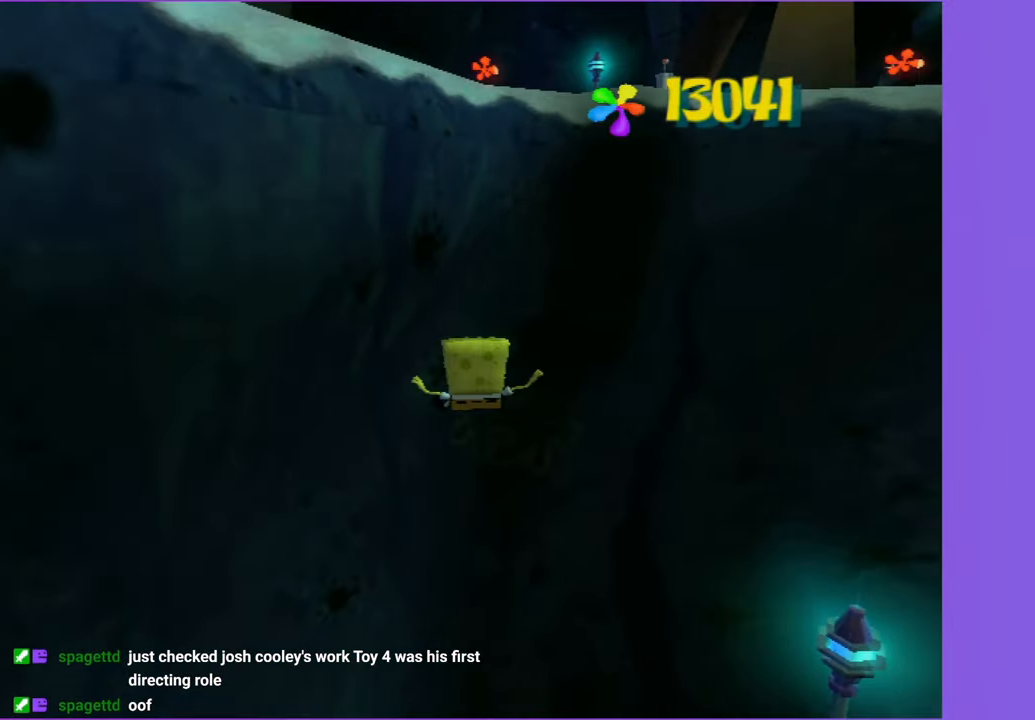
{"dt_ms": 500, "buttons": [], "left_stick": "center", "right_stick": "center", "events": [[183, "Y", "down"], [267, "Y", "up"], [367, "Y", "down"], [400, "left_stick", "center"], [450, "Y", "up"]]}
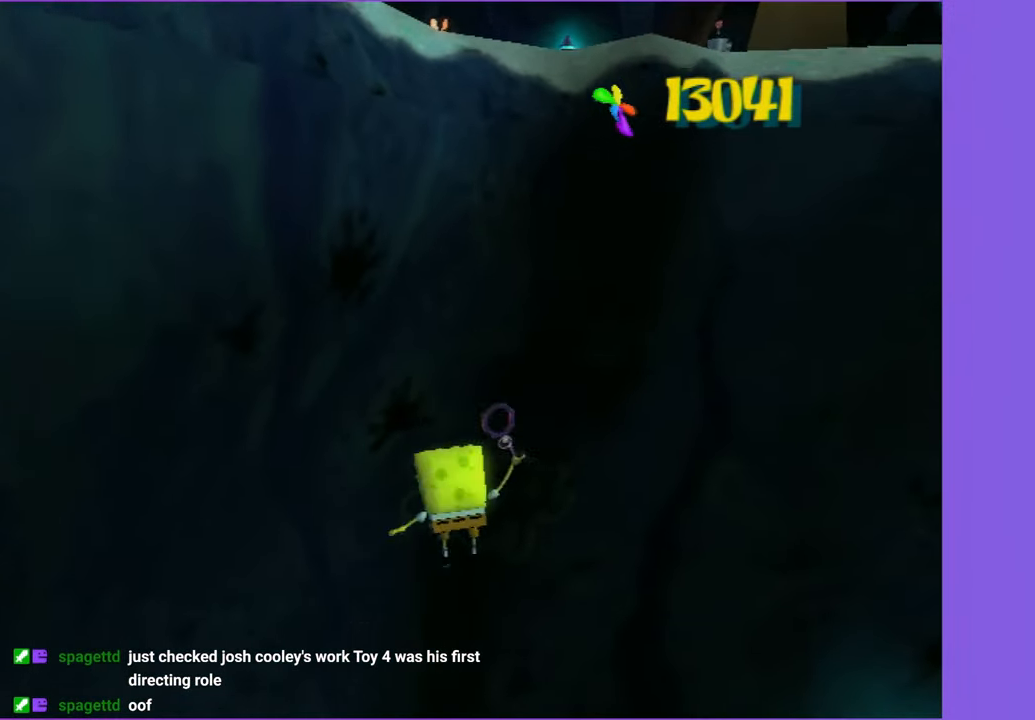
{"dt_ms": 500, "buttons": [], "left_stick": "up", "right_stick": "center", "events": [[33, "Y", "down"], [67, "left_stick", "up-right"], [117, "Y", "up"], [217, "Y", "down"], [300, "Y", "up"], [350, "left_stick", "up"]]}
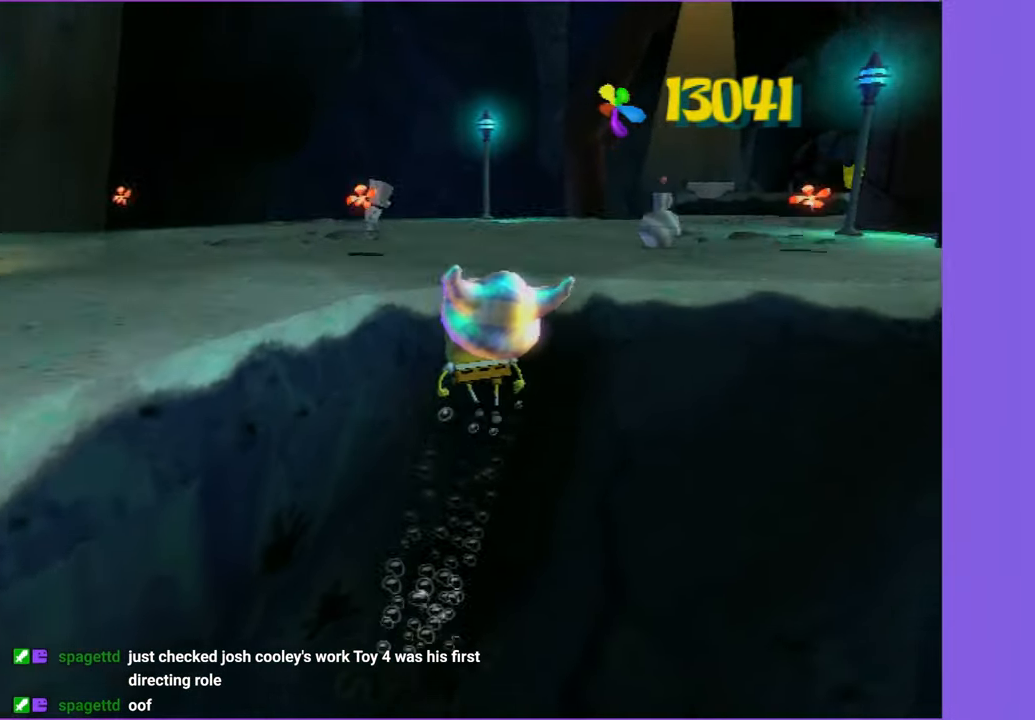
{"dt_ms": 500, "buttons": [], "left_stick": "right", "right_stick": "center", "events": [[267, "left_stick", "right"]]}
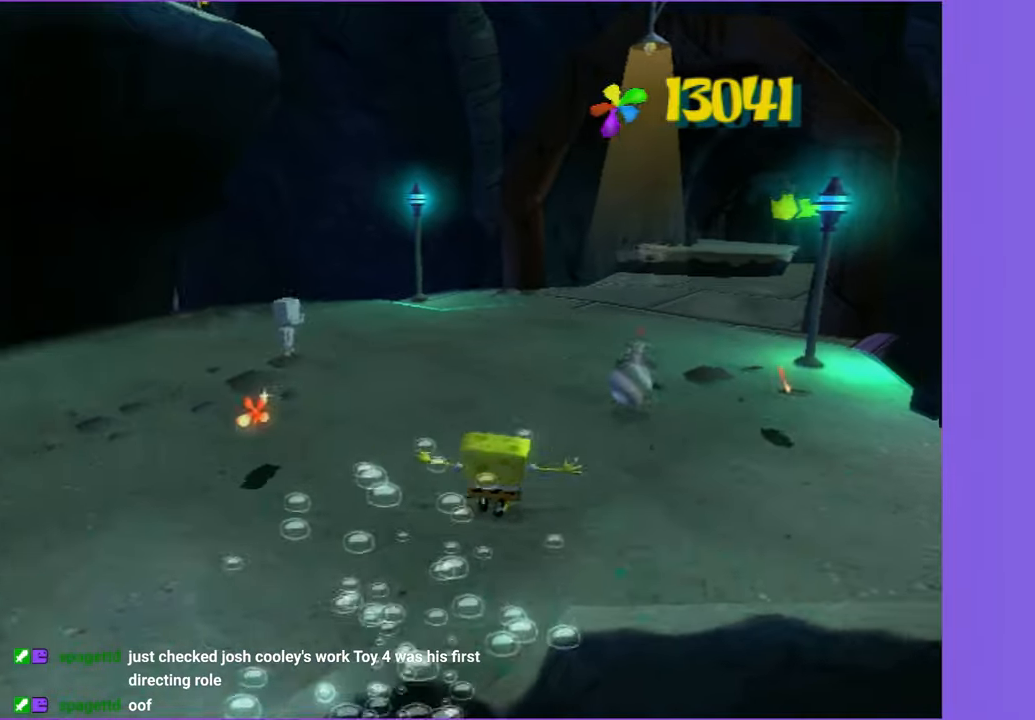
{"dt_ms": 500, "buttons": [], "left_stick": "up", "right_stick": "center", "events": [[17, "A", "down"], [134, "A", "up"], [384, "left_stick", "up"]]}
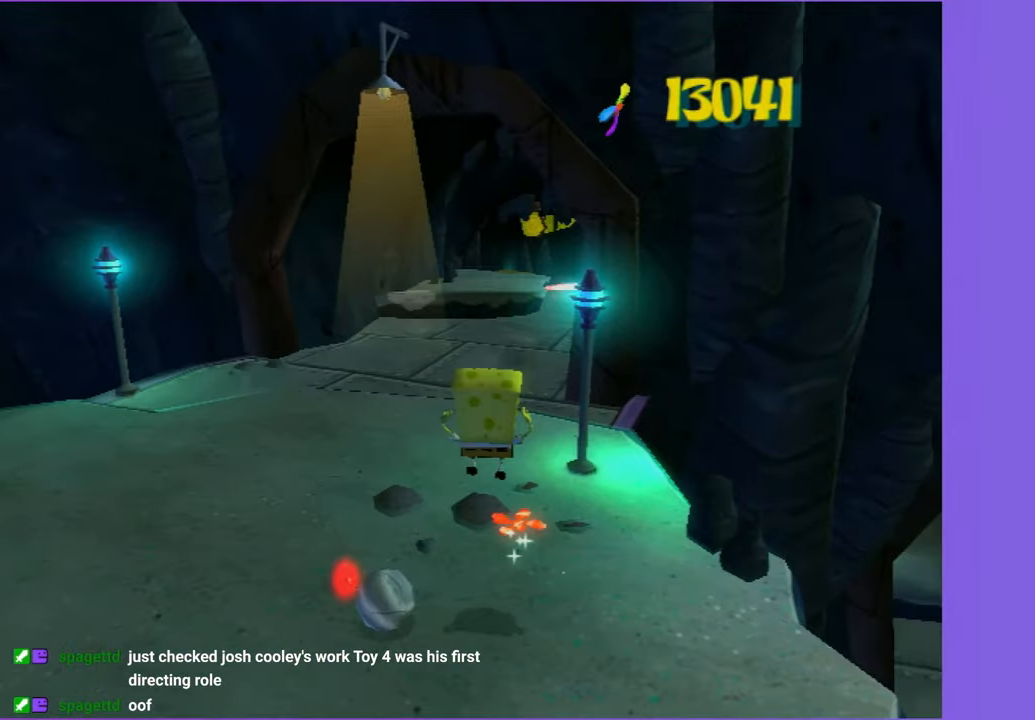
{"dt_ms": 500, "buttons": ["Y"], "left_stick": "center", "right_stick": "center", "events": [[167, "left_stick", "up-right"], [417, "Y", "down"], [450, "left_stick", "center"]]}
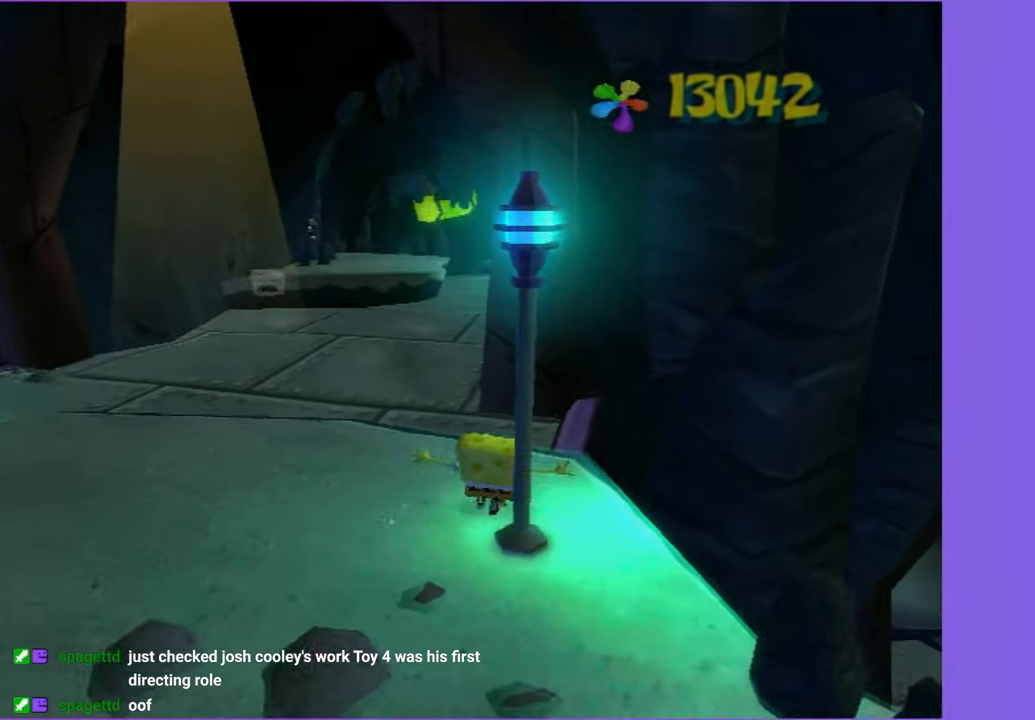
{"dt_ms": 500, "buttons": [], "left_stick": "up-right", "right_stick": "center", "events": [[17, "Y", "up"], [167, "left_stick", "up-left"], [250, "left_stick", "up-right"]]}
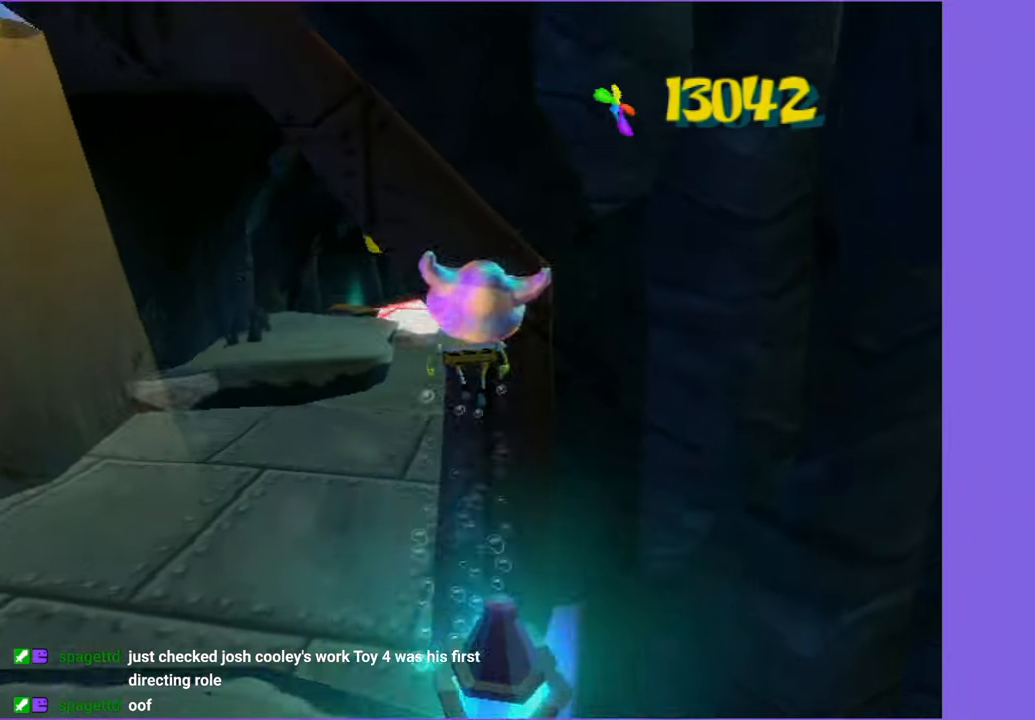
{"dt_ms": 500, "buttons": ["A"], "left_stick": "up-left", "right_stick": "center", "events": [[100, "left_stick", "up"], [367, "A", "down"], [450, "left_stick", "up-left"]]}
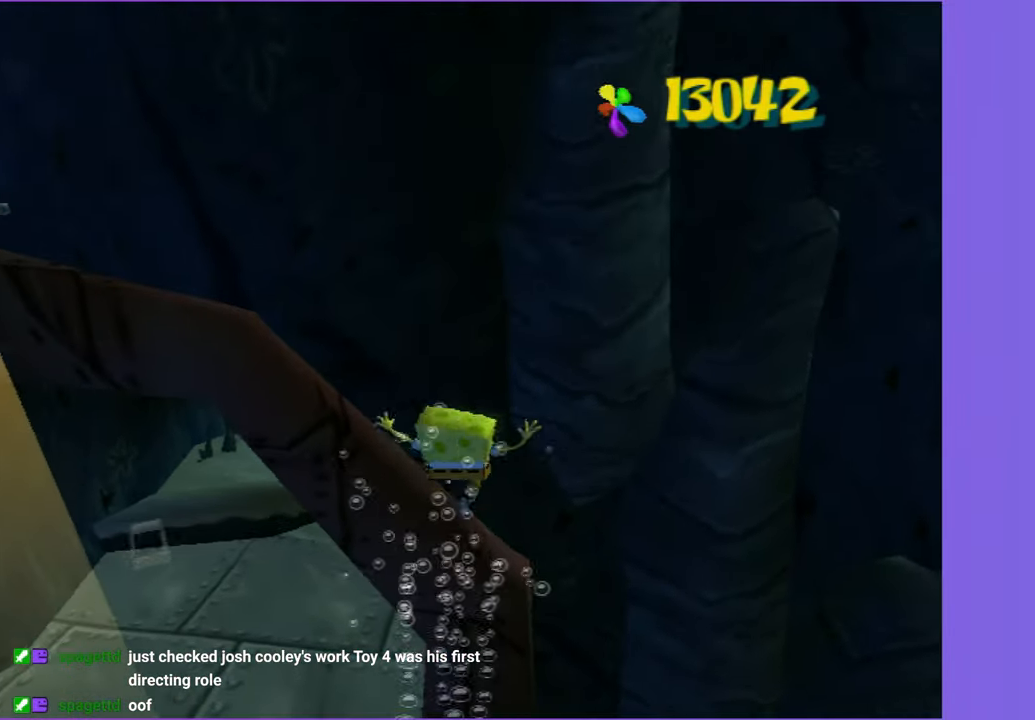
{"dt_ms": 500, "buttons": ["A"], "left_stick": "up-left", "right_stick": "center", "events": [[17, "A", "up"], [200, "right_stick", "right"], [267, "left_stick", "up"], [317, "right_stick", "center"], [417, "left_stick", "up-left"], [450, "A", "down"]]}
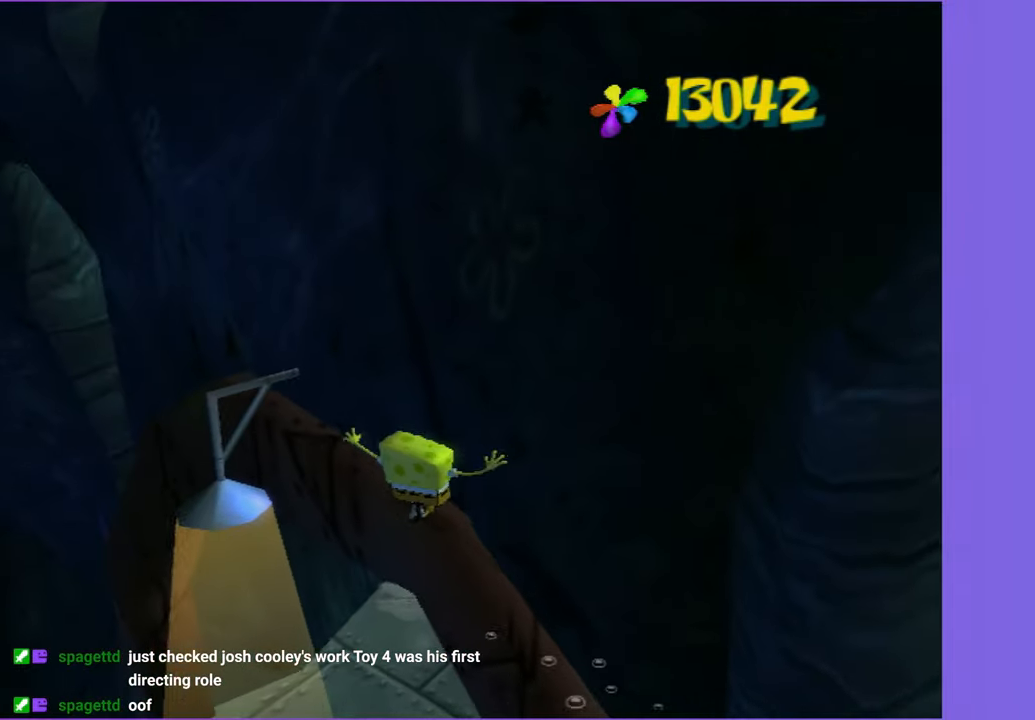
{"dt_ms": 500, "buttons": [], "left_stick": "up-left", "right_stick": "center", "events": [[67, "A", "up"], [67, "left_stick", "left"], [267, "right_stick", "right"], [284, "left_stick", "right"], [417, "left_stick", "up-left"], [417, "right_stick", "center"]]}
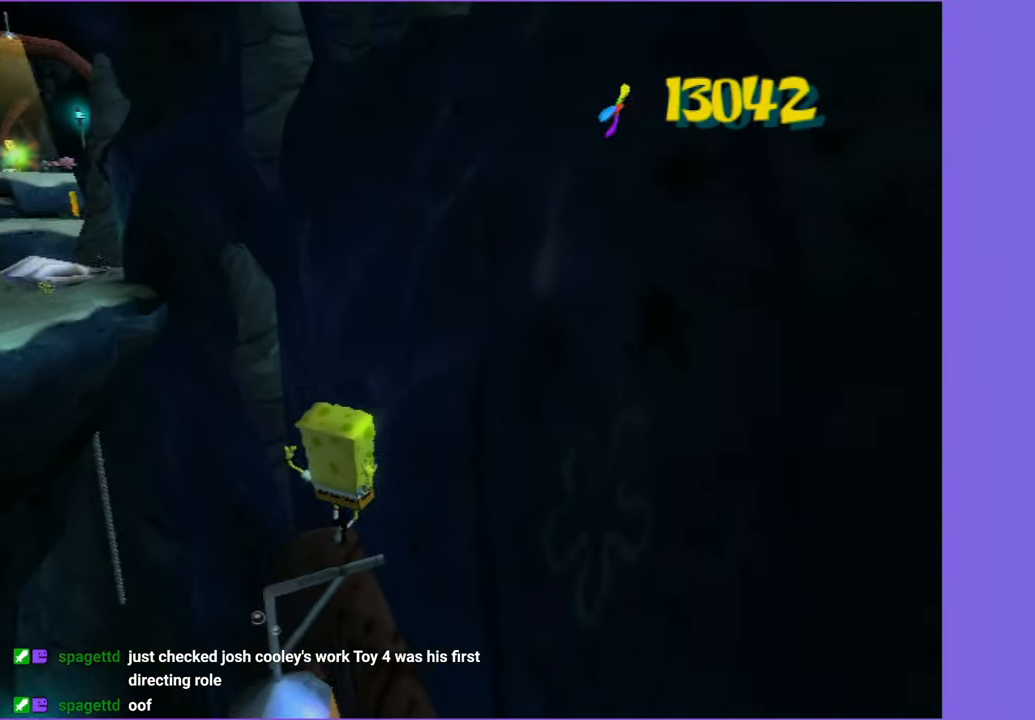
{"dt_ms": 500, "buttons": [], "left_stick": "up-left", "right_stick": "center", "events": [[50, "left_stick", "left"], [150, "A", "down"], [417, "A", "up"], [500, "left_stick", "up-left"]]}
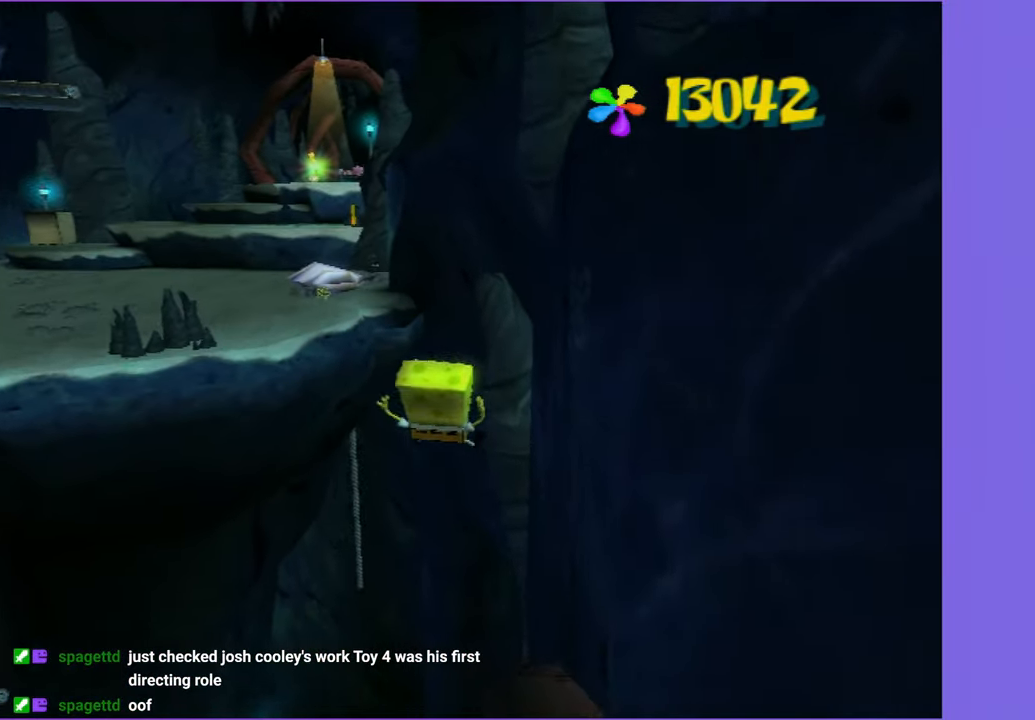
{"dt_ms": 500, "buttons": ["A"], "left_stick": "up-left", "right_stick": "center", "events": [[134, "A", "down"]]}
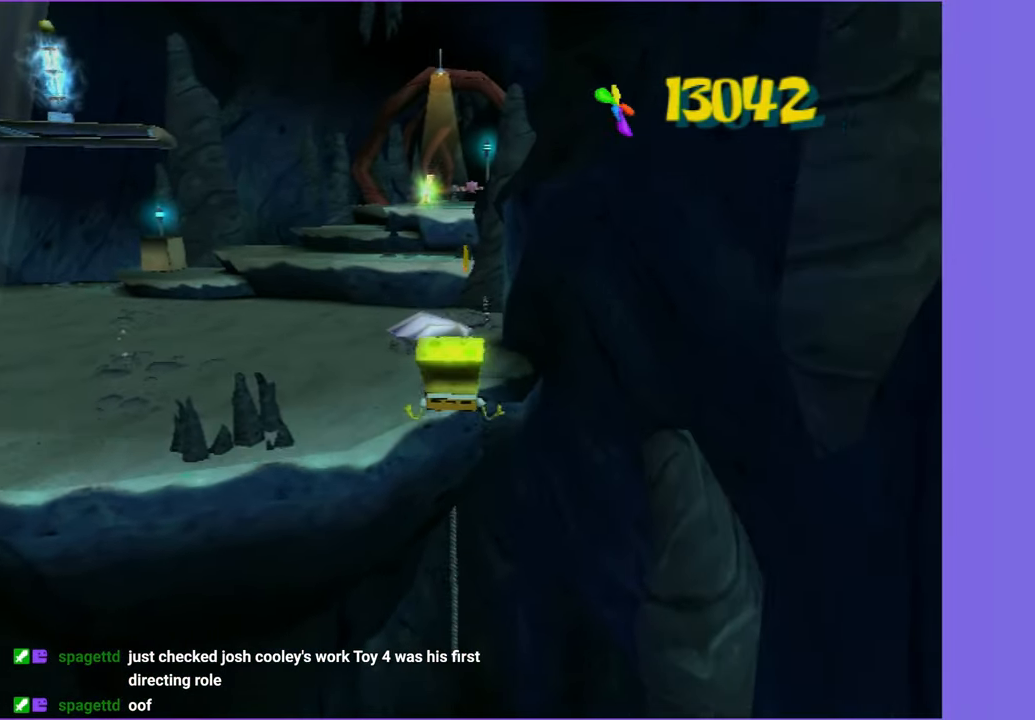
{"dt_ms": 500, "buttons": [], "left_stick": "up", "right_stick": "center", "events": [[67, "X", "down"], [334, "left_stick", "up"], [350, "X", "up"], [367, "A", "up"]]}
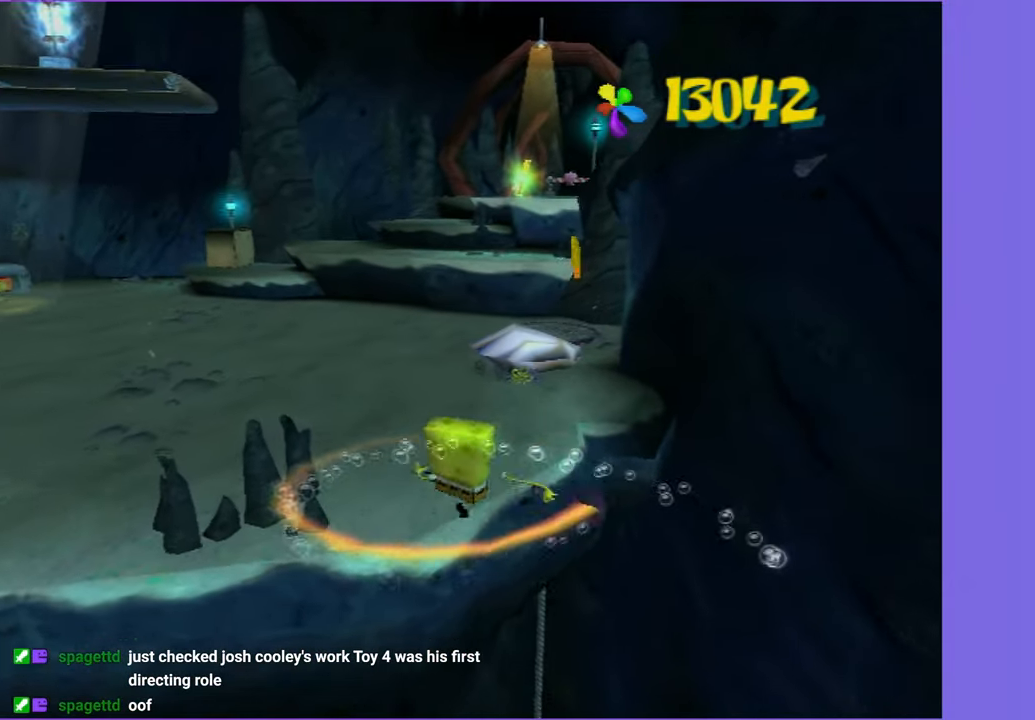
{"dt_ms": 500, "buttons": [], "left_stick": "up", "right_stick": "center", "events": [[117, "right_stick", "right"], [134, "left_stick", "up-left"], [333, "right_stick", "center"], [350, "left_stick", "up"]]}
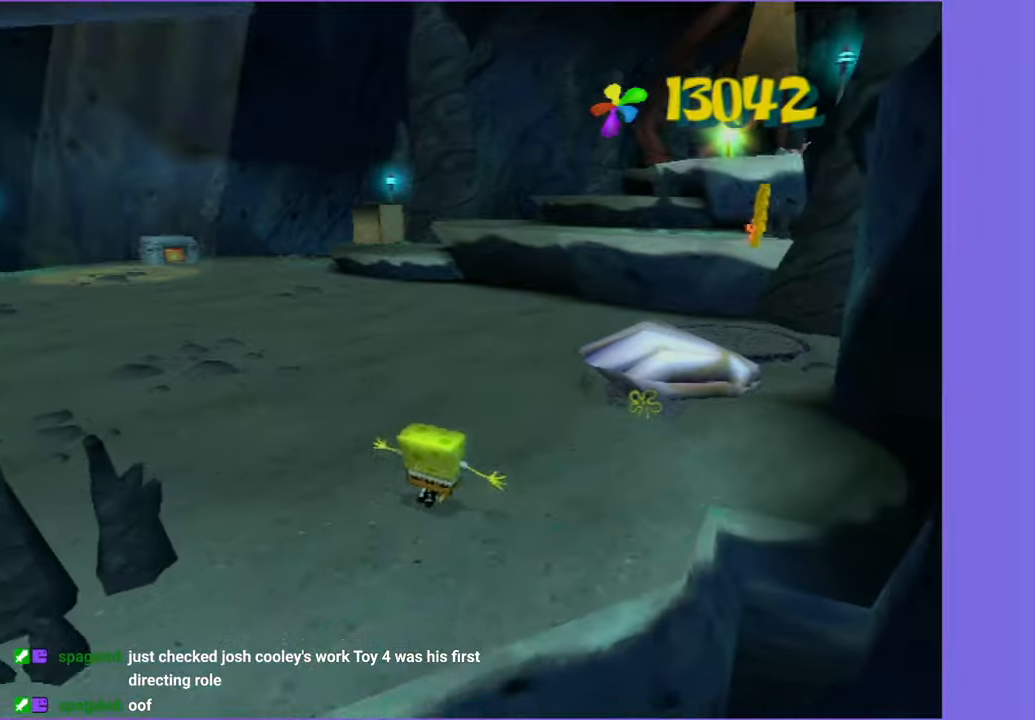
{"dt_ms": 500, "buttons": [], "left_stick": "up-left", "right_stick": "center", "events": [[50, "left_stick", "up-left"]]}
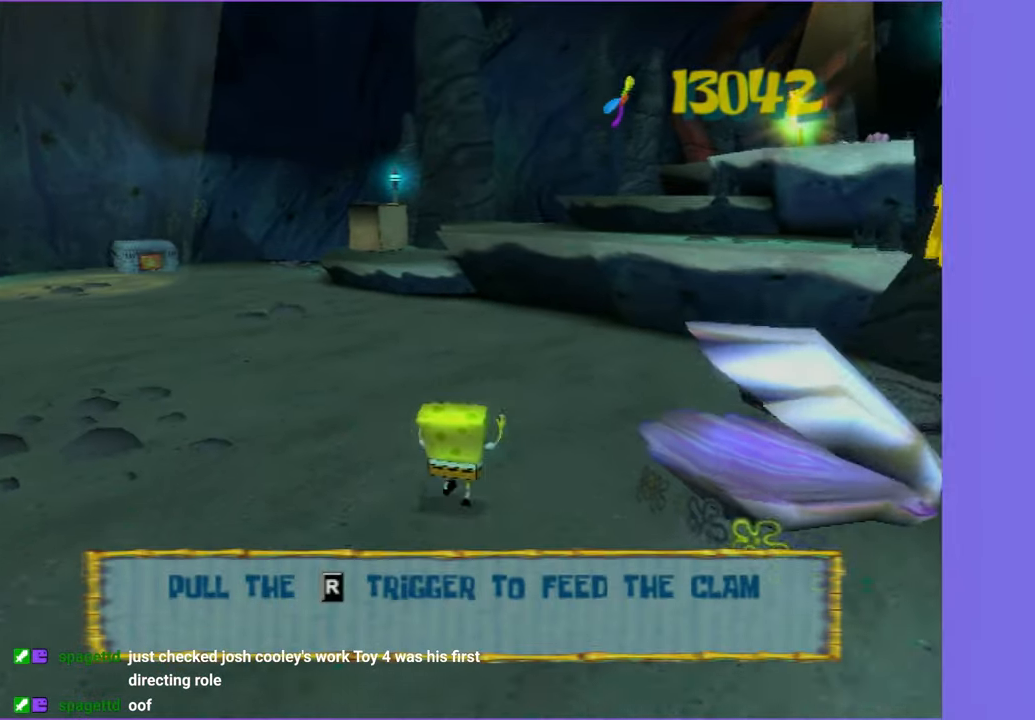
{"dt_ms": 500, "buttons": ["B"], "left_stick": "up-left", "right_stick": "center", "events": [[83, "left_stick", "left"], [150, "right_stick", "right"], [266, "left_stick", "up"], [283, "right_stick", "center"], [350, "B", "down"], [366, "left_stick", "up-left"]]}
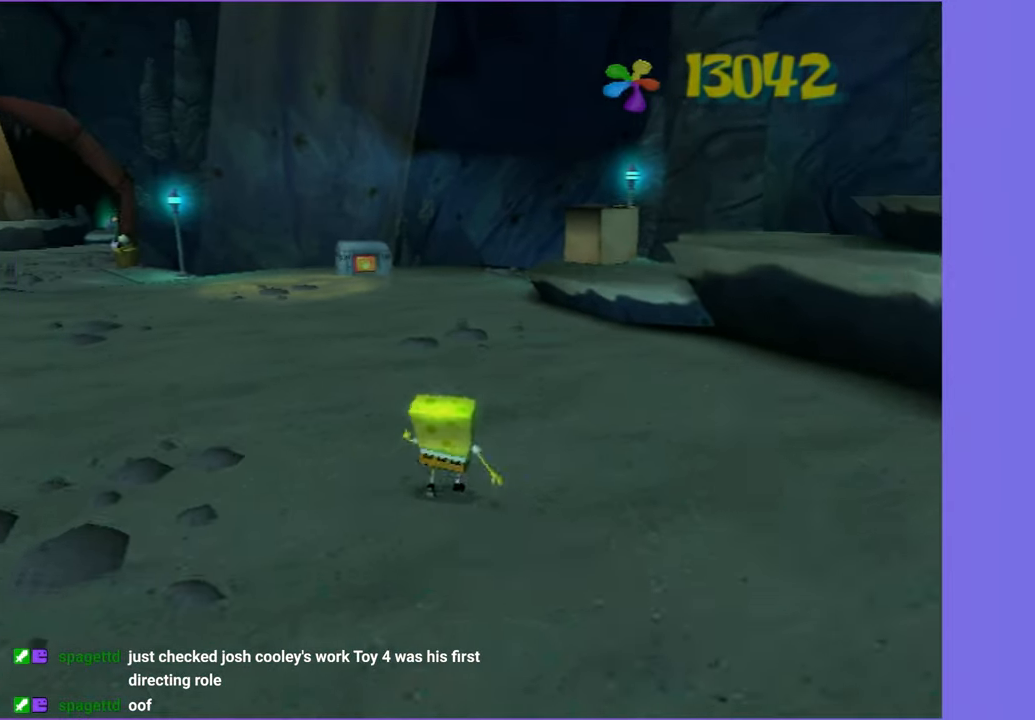
{"dt_ms": 500, "buttons": ["B"], "left_stick": "up-left", "right_stick": "center", "events": []}
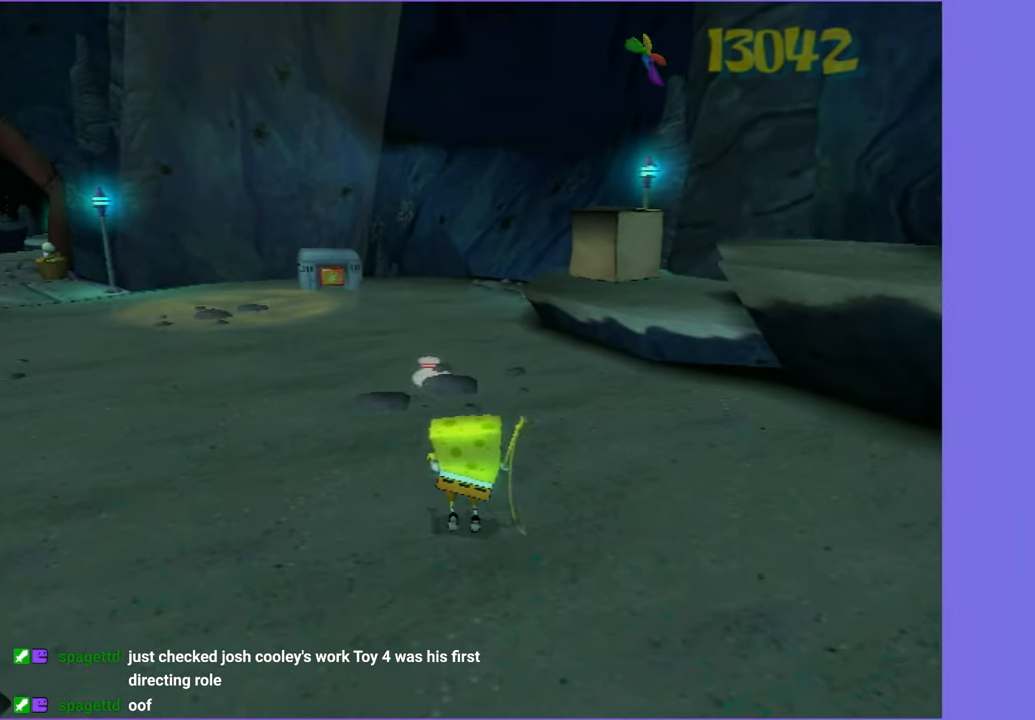
{"dt_ms": 500, "buttons": [], "left_stick": "center", "right_stick": "center", "events": [[166, "B", "up"], [166, "left_stick", "up"], [283, "left_stick", "up-left"], [416, "left_stick", "center"]]}
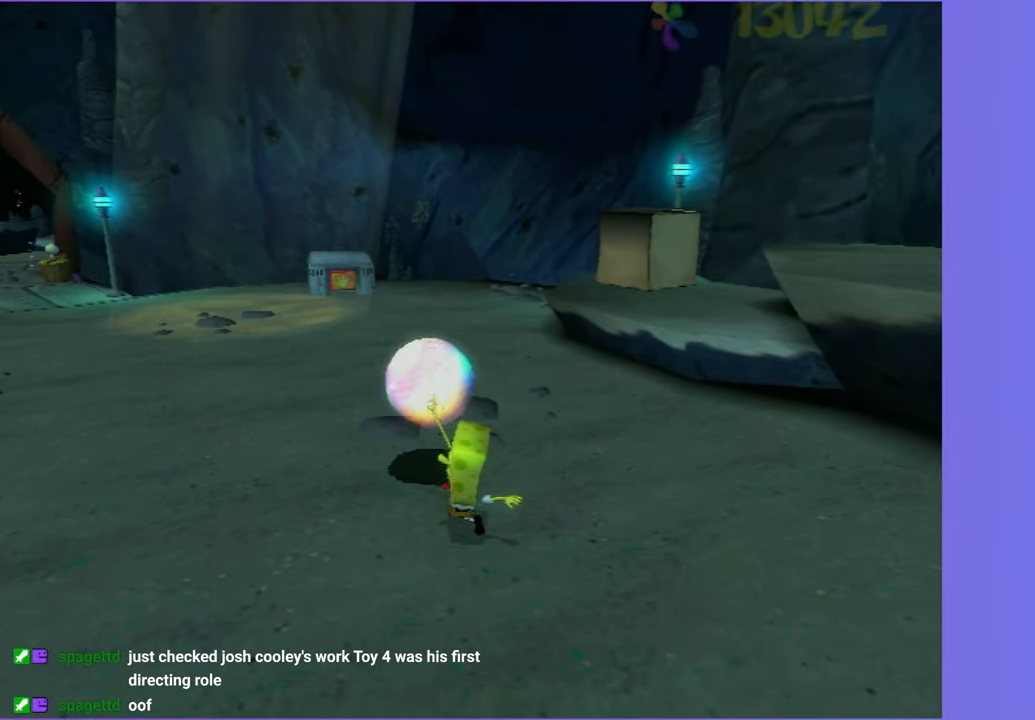
{"dt_ms": 500, "buttons": [], "left_stick": "right", "right_stick": "center", "events": [[200, "left_stick", "right"]]}
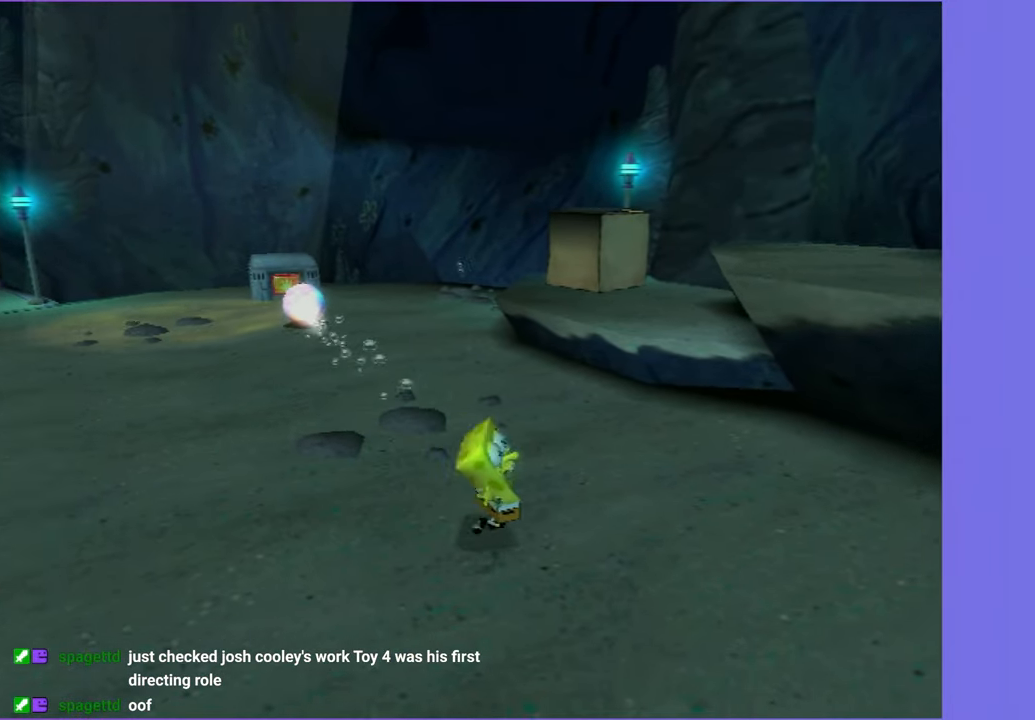
{"dt_ms": 500, "buttons": ["A"], "left_stick": "up-right", "right_stick": "center", "events": [[250, "A", "down"], [316, "A", "up"], [366, "left_stick", "up-right"], [483, "A", "down"]]}